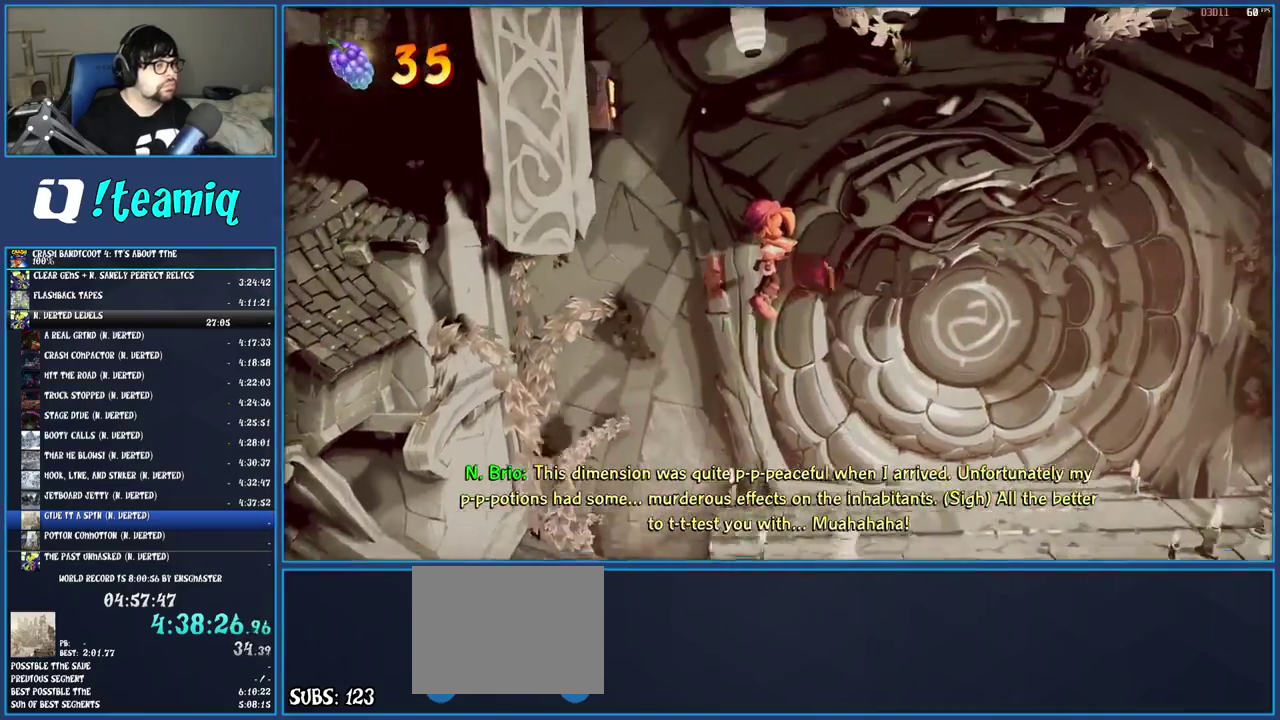
Gameplay with a controller (PlayStation layout); each line is a JSON object with the inputs held at the frame after it. "events" lists button and stick changes between this image and that frame as [ms after this image, input, new state], when the widget could be followed in between. Not read: L3 R3 TOUCHPAD.
{"buttons": [], "left_stick": "center", "right_stick": "center", "events": [[200, "left_stick", "center"]]}
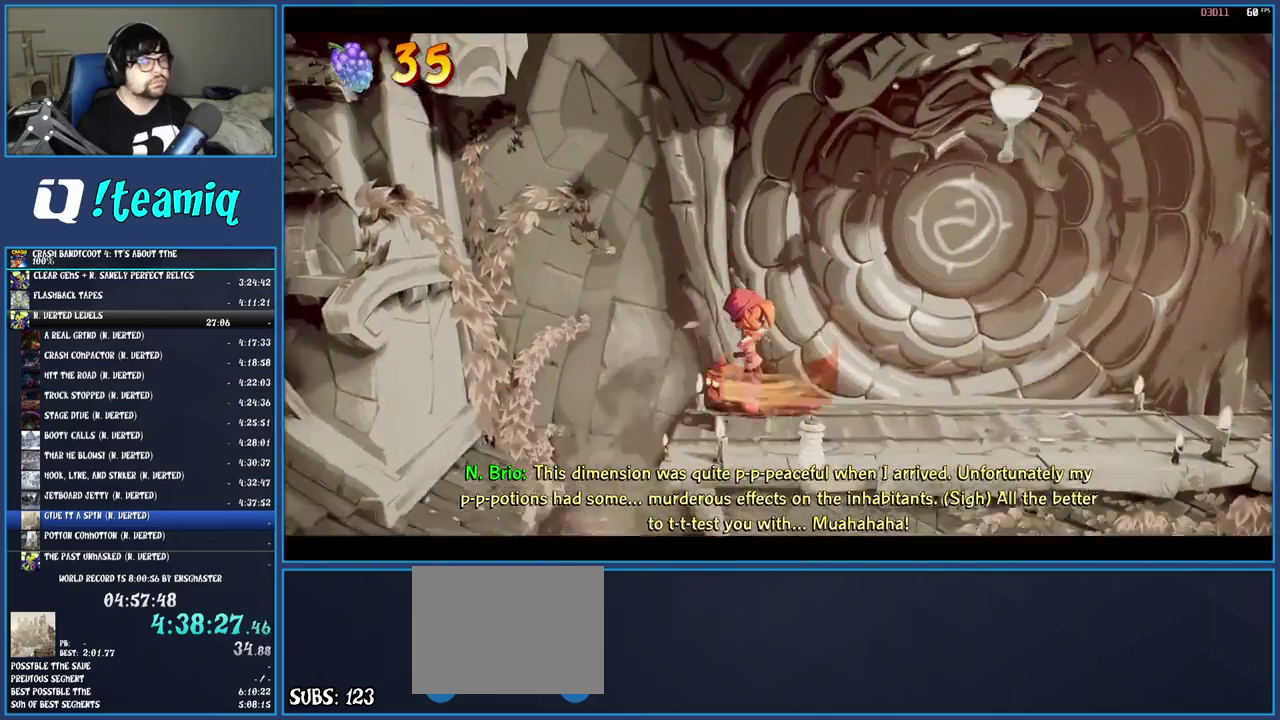
{"buttons": [], "left_stick": "center", "right_stick": "center", "events": []}
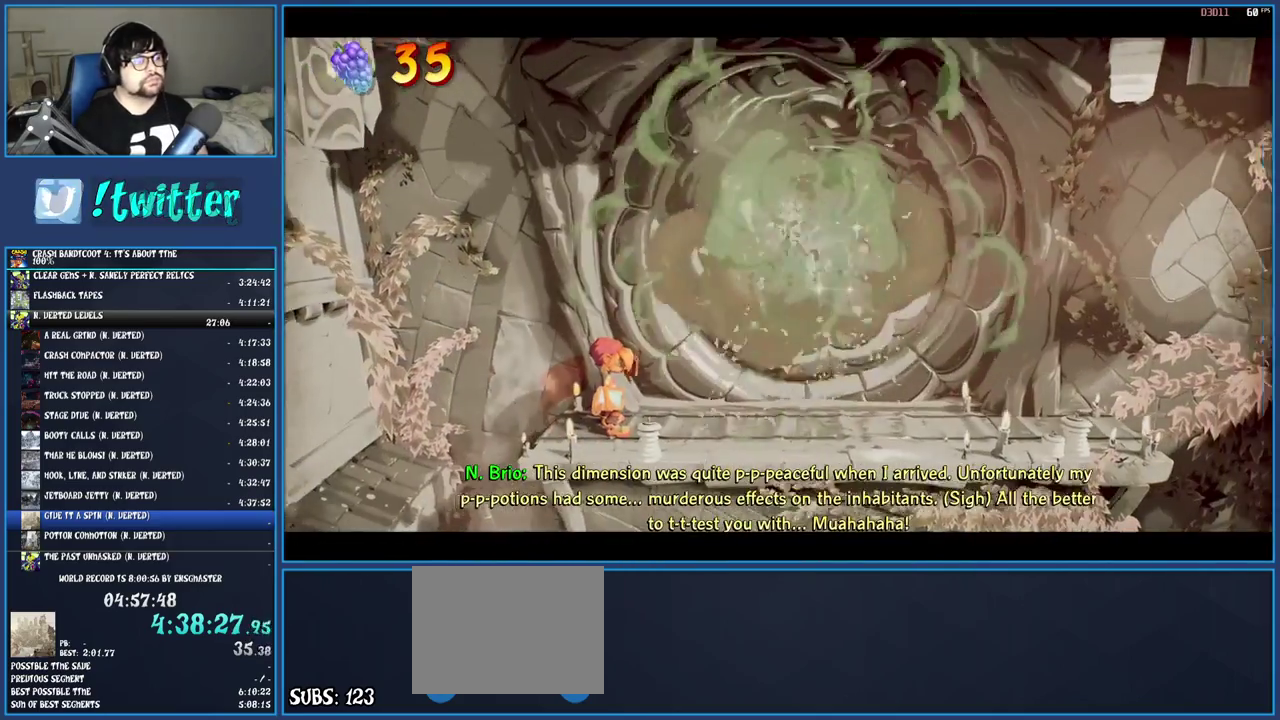
{"buttons": [], "left_stick": "center", "right_stick": "center", "events": []}
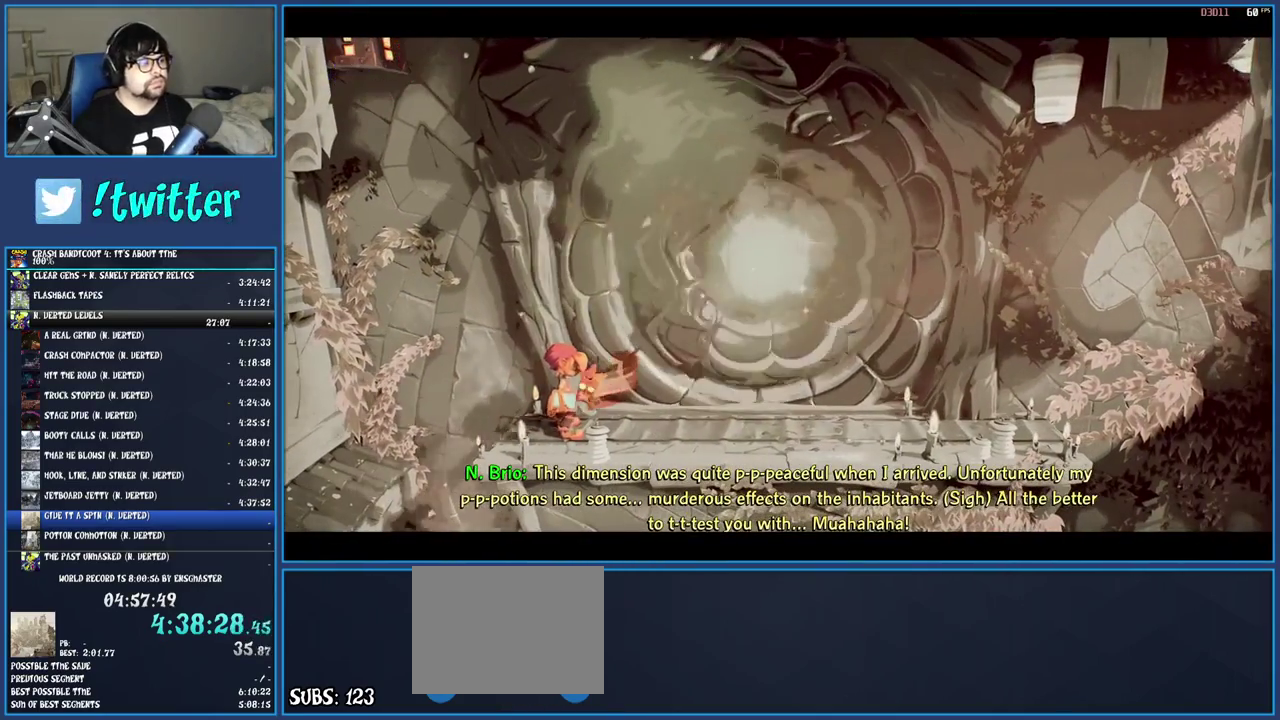
{"buttons": [], "left_stick": "right", "right_stick": "center", "events": [[167, "left_stick", "right"]]}
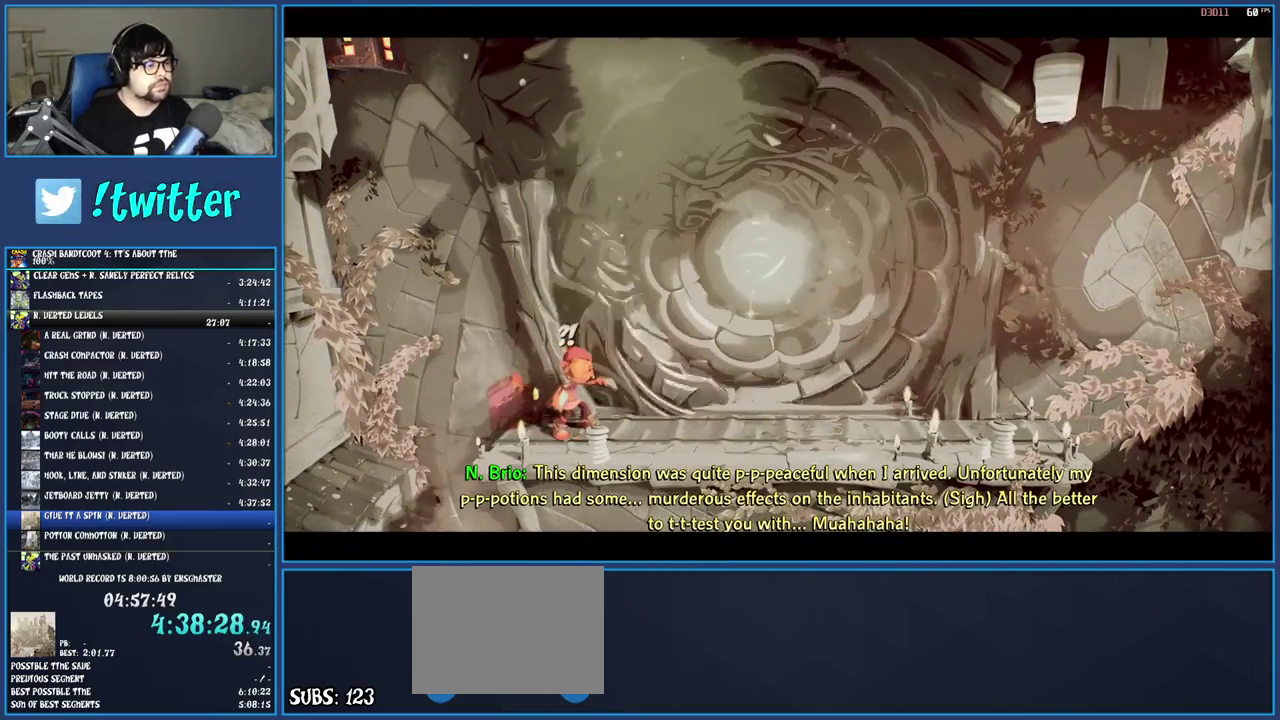
{"buttons": [], "left_stick": "right", "right_stick": "center", "events": []}
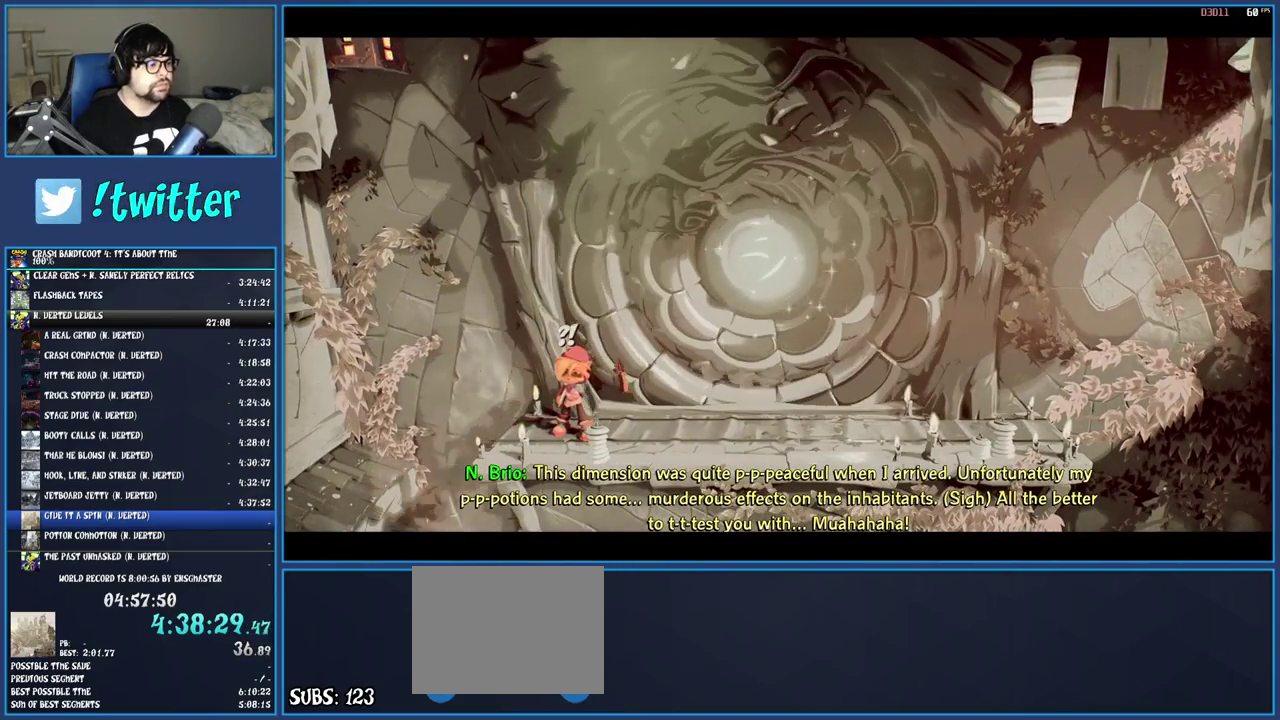
{"buttons": [], "left_stick": "right", "right_stick": "center", "events": []}
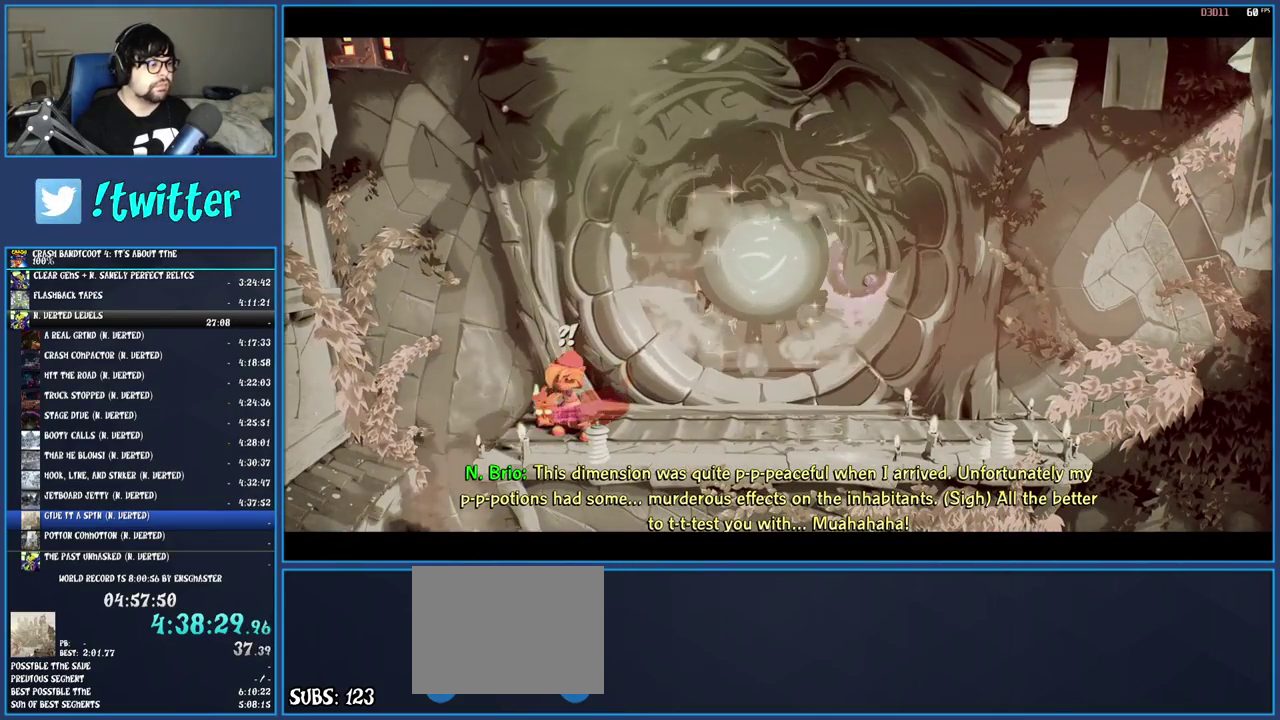
{"buttons": [], "left_stick": "right", "right_stick": "center", "events": []}
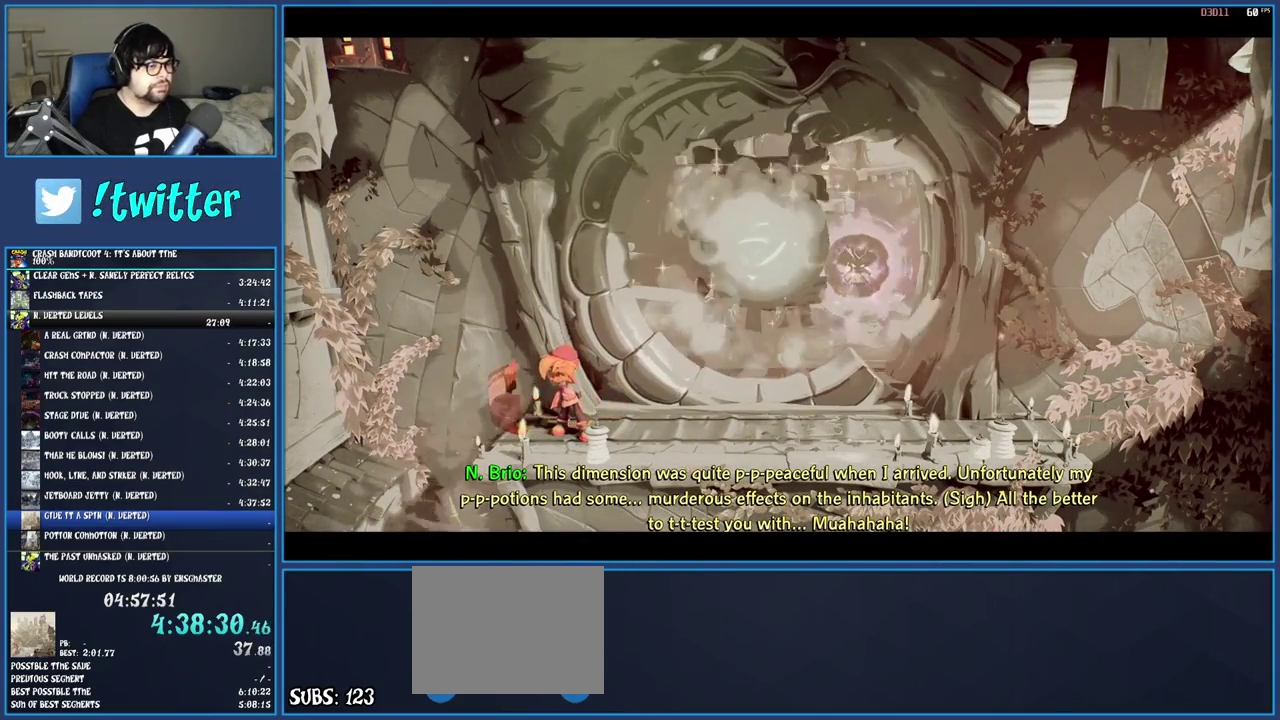
{"buttons": [], "left_stick": "right", "right_stick": "center", "events": []}
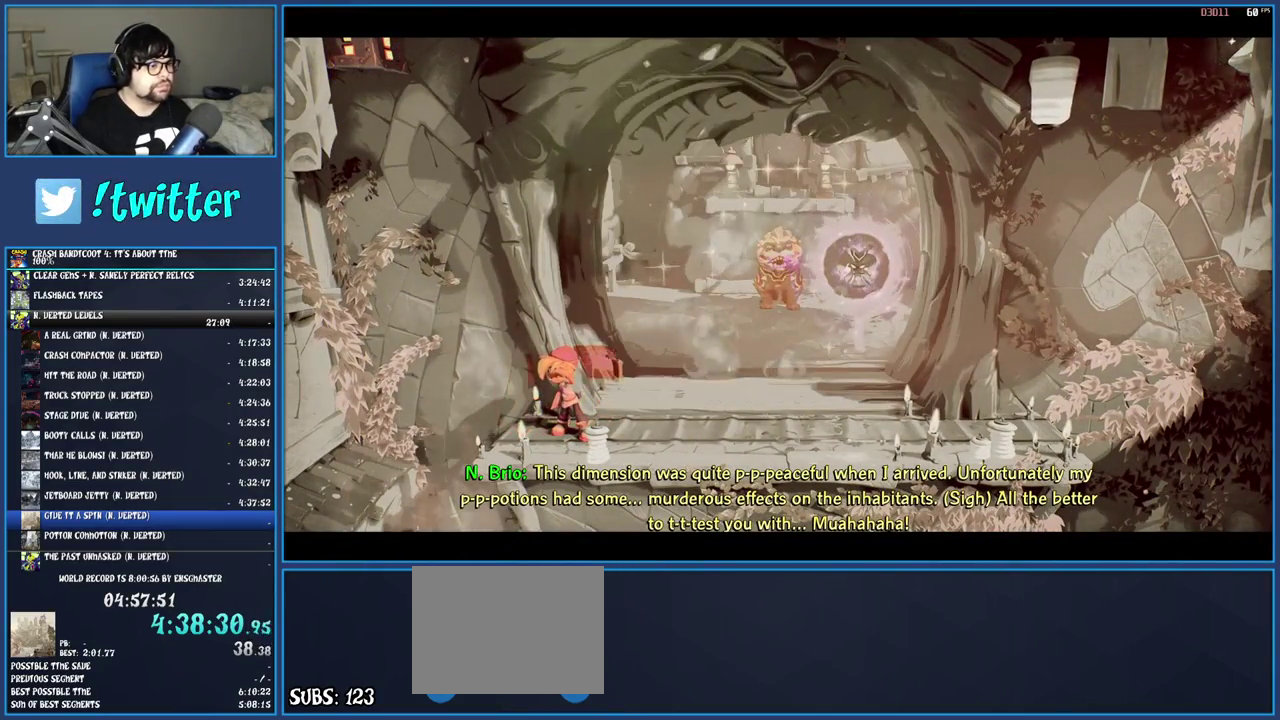
{"buttons": [], "left_stick": "right", "right_stick": "center", "events": []}
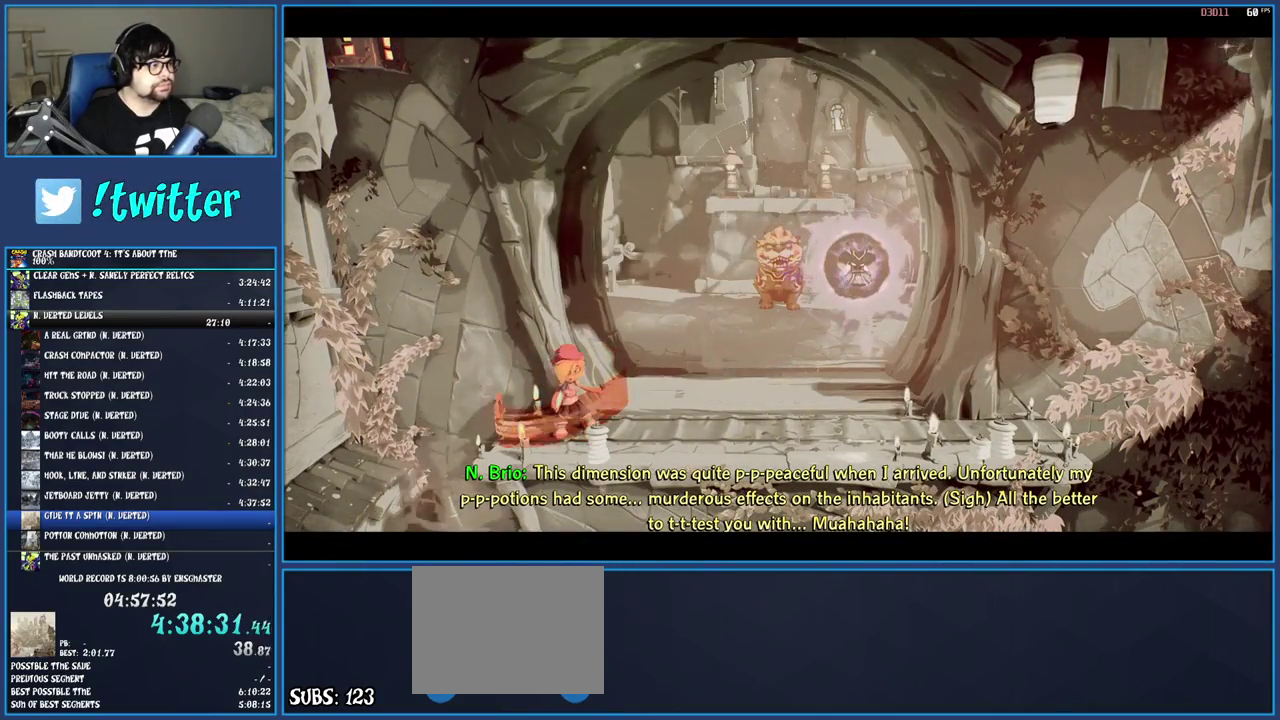
{"buttons": [], "left_stick": "right", "right_stick": "center", "events": []}
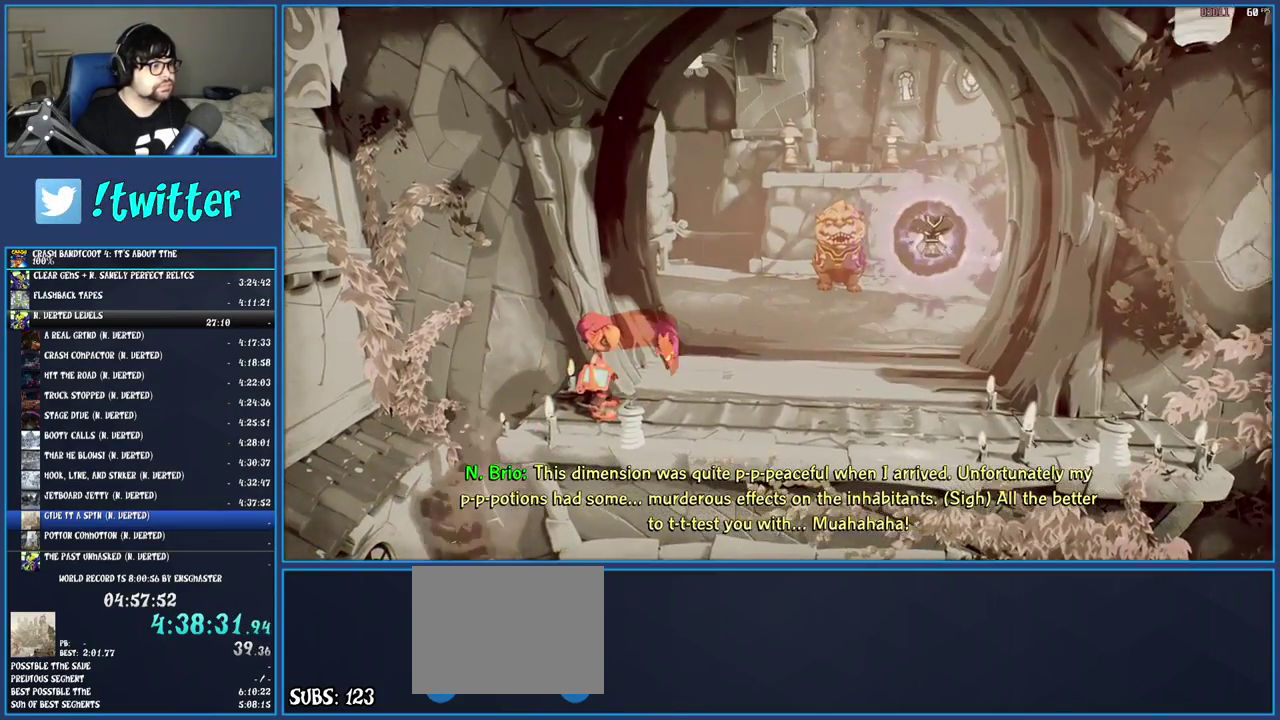
{"buttons": [], "left_stick": "right", "right_stick": "center", "events": []}
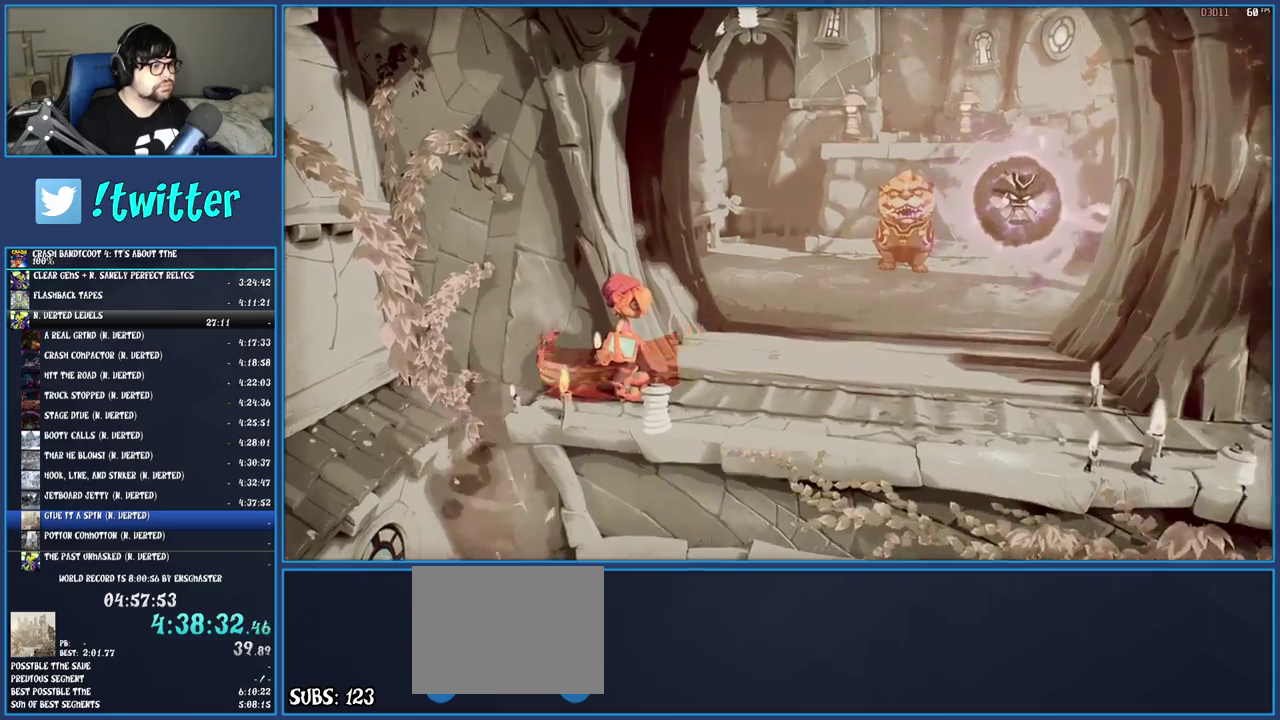
{"buttons": ["R1"], "left_stick": "right", "right_stick": "center", "events": [[467, "R1", "down"]]}
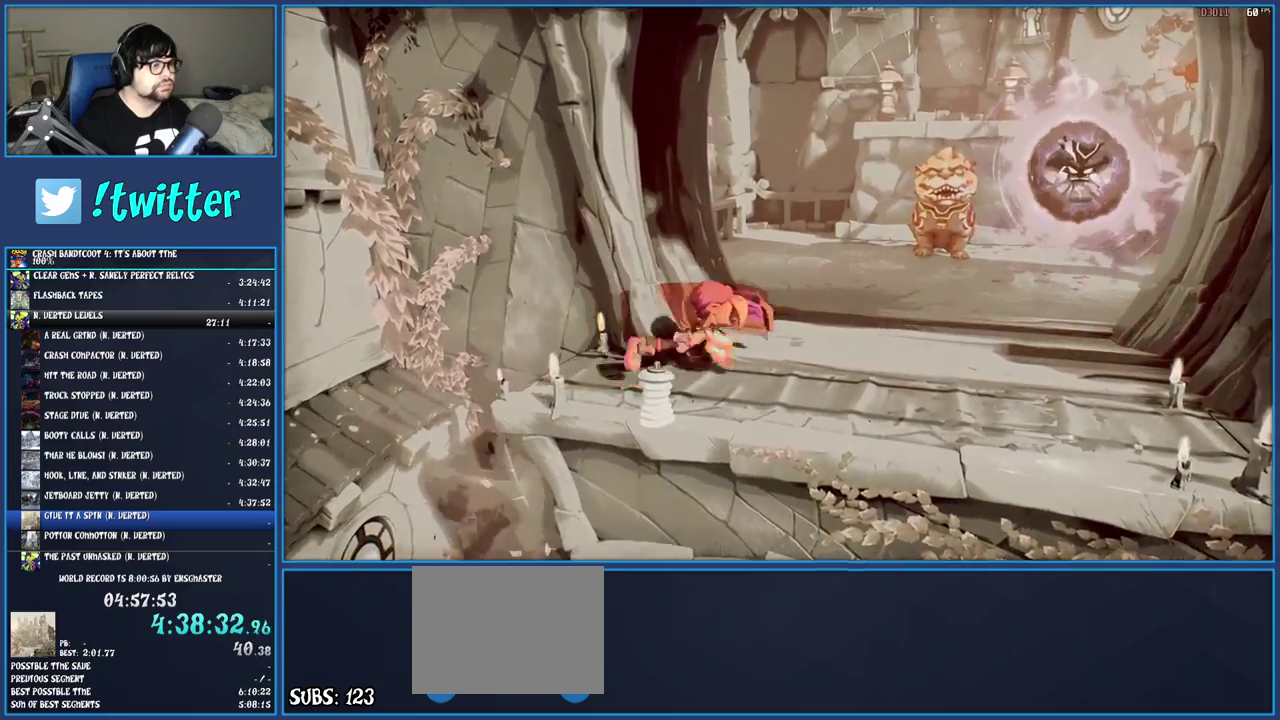
{"buttons": ["R1"], "left_stick": "up-right", "right_stick": "center", "events": [[67, "R1", "up"], [67, "left_stick", "up-right"], [117, "SQUARE", "down"], [267, "SQUARE", "up"], [383, "R1", "down"]]}
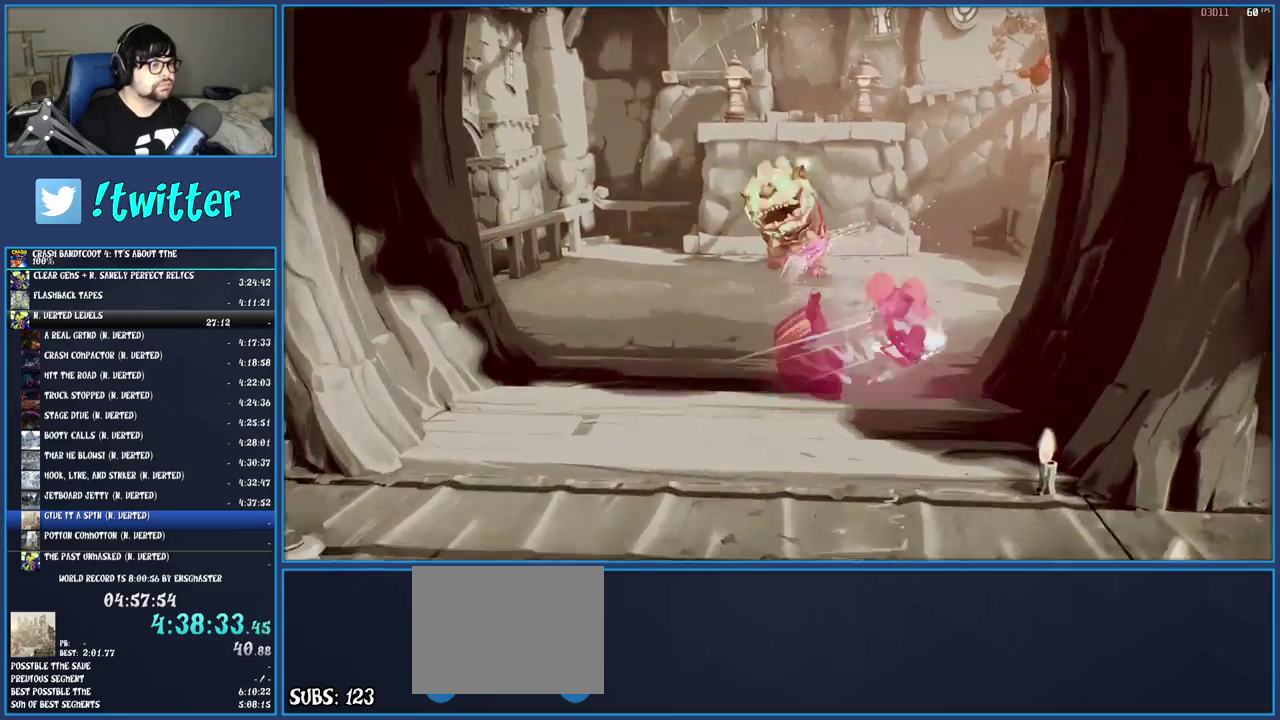
{"buttons": [], "left_stick": "up-left", "right_stick": "center", "events": [[17, "CROSS", "down"], [17, "R1", "up"], [33, "left_stick", "up"], [83, "CROSS", "up"], [167, "TRIANGLE", "down"], [300, "TRIANGLE", "up"], [367, "left_stick", "up-left"]]}
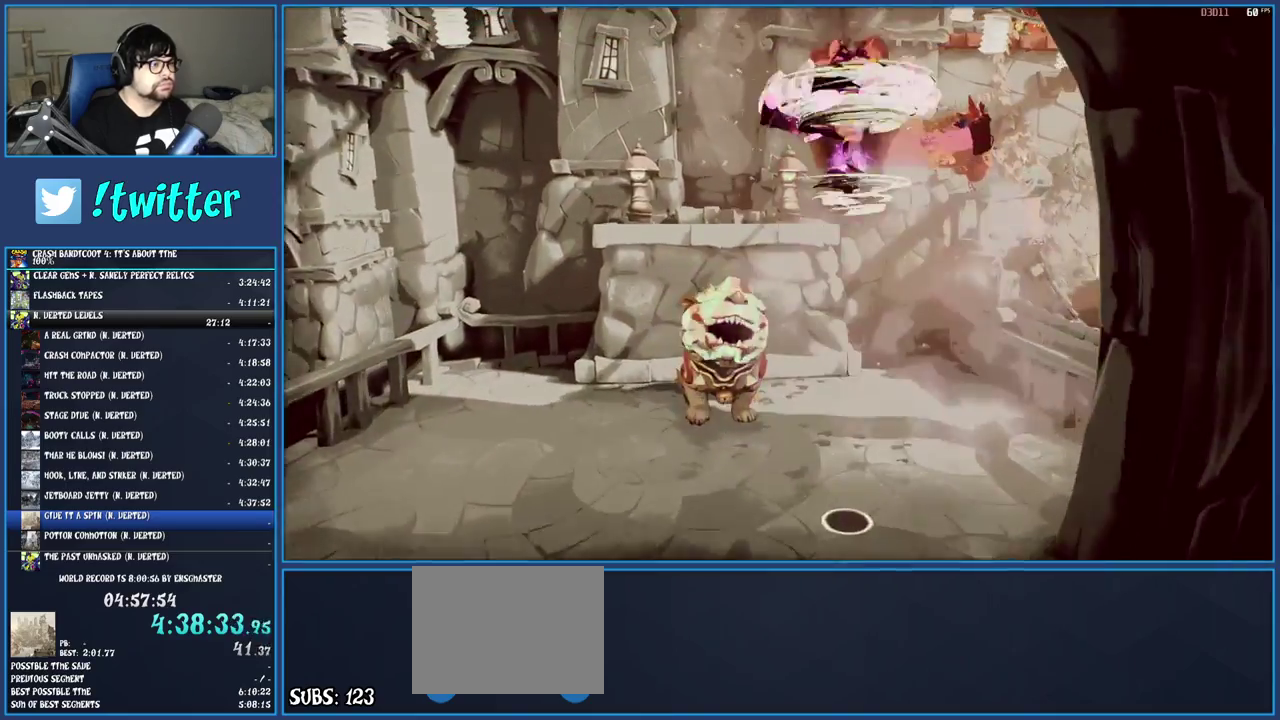
{"buttons": [], "left_stick": "up", "right_stick": "center", "events": [[217, "CROSS", "down"], [450, "CROSS", "up"], [450, "left_stick", "up"]]}
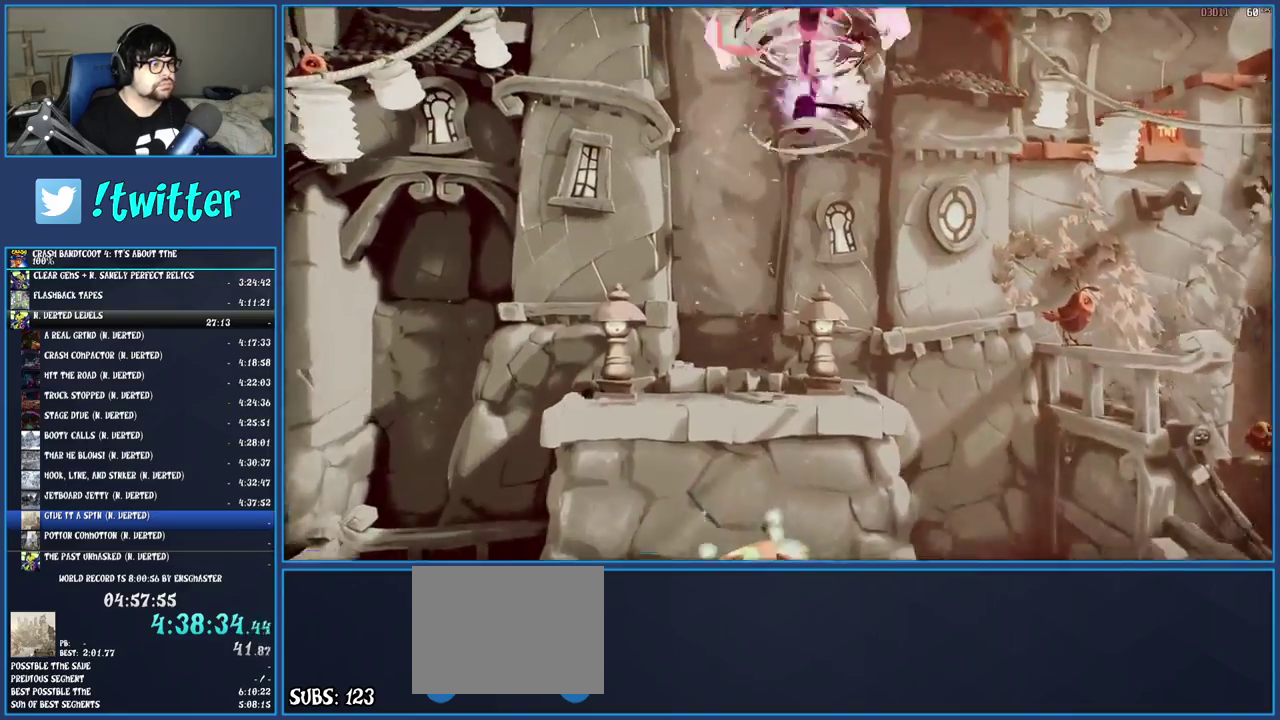
{"buttons": [], "left_stick": "up-left", "right_stick": "center", "events": [[67, "left_stick", "up-right"], [150, "TRIANGLE", "down"], [217, "left_stick", "up"], [300, "TRIANGLE", "up"], [400, "left_stick", "up-left"]]}
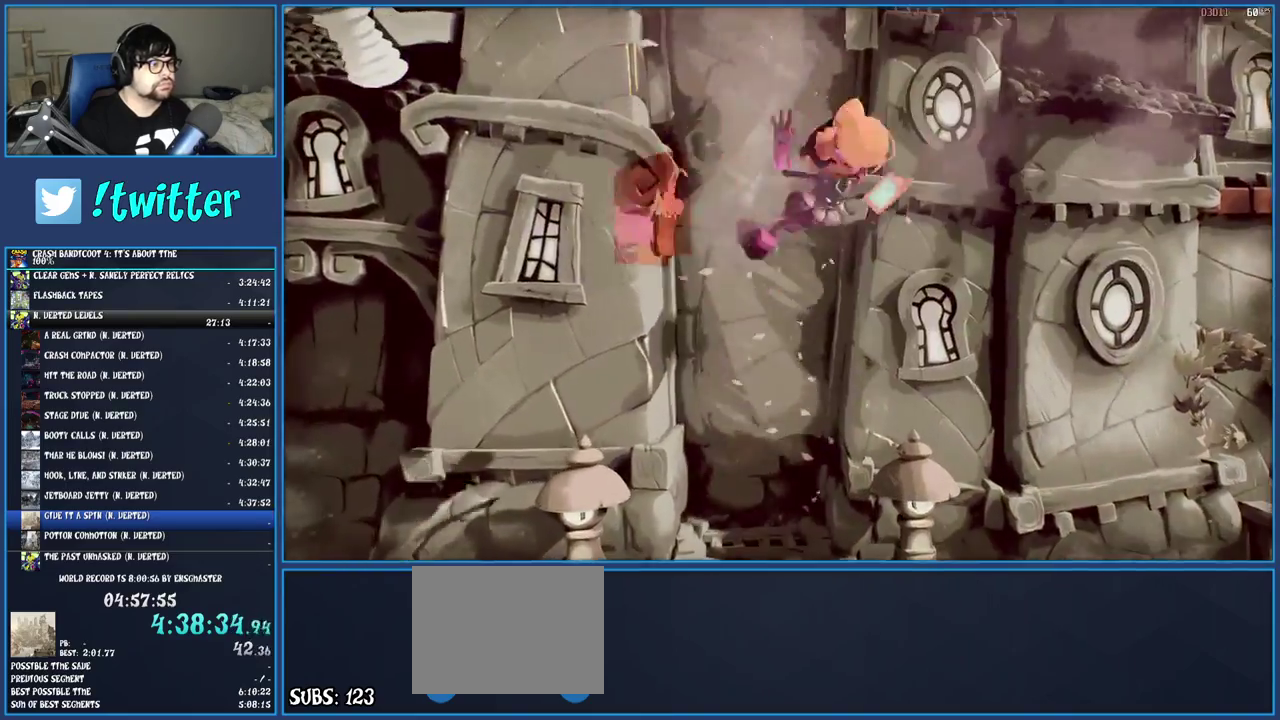
{"buttons": [], "left_stick": "up", "right_stick": "center", "events": [[133, "left_stick", "up"]]}
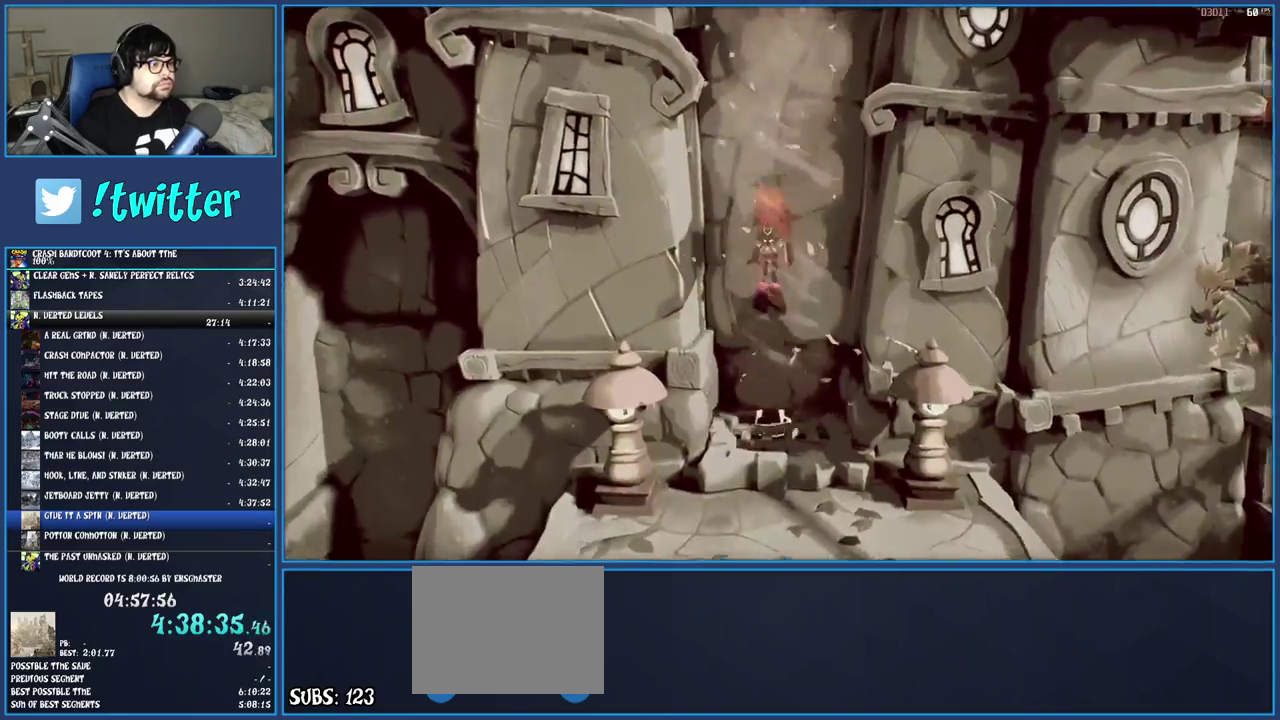
{"buttons": [], "left_stick": "center", "right_stick": "center", "events": [[133, "left_stick", "center"]]}
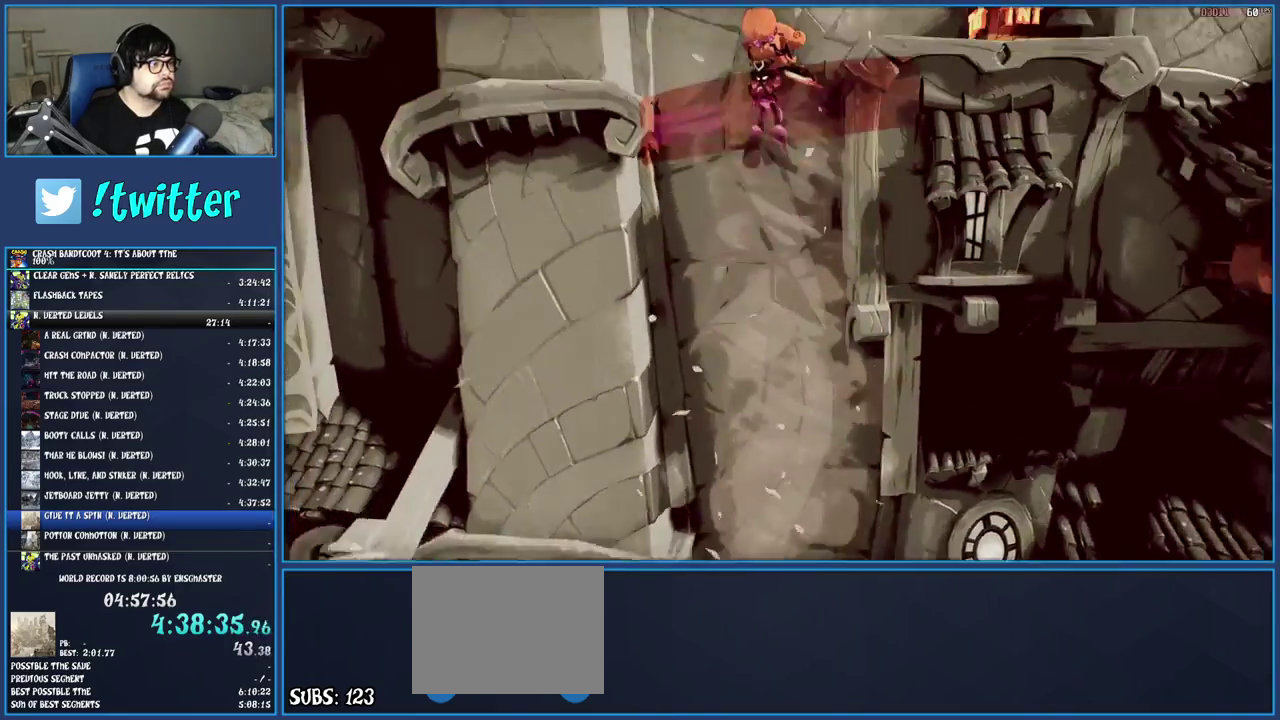
{"buttons": [], "left_stick": "right", "right_stick": "center", "events": [[150, "left_stick", "left"], [383, "left_stick", "right"]]}
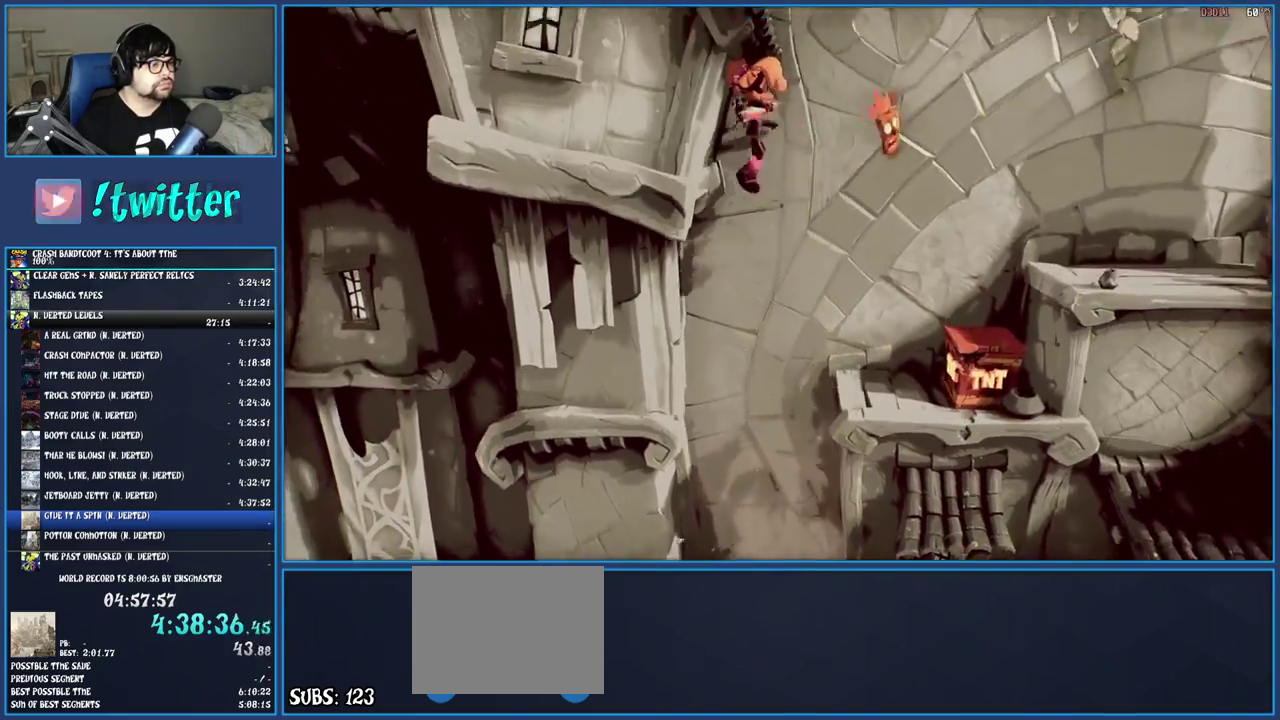
{"buttons": [], "left_stick": "right", "right_stick": "center", "events": []}
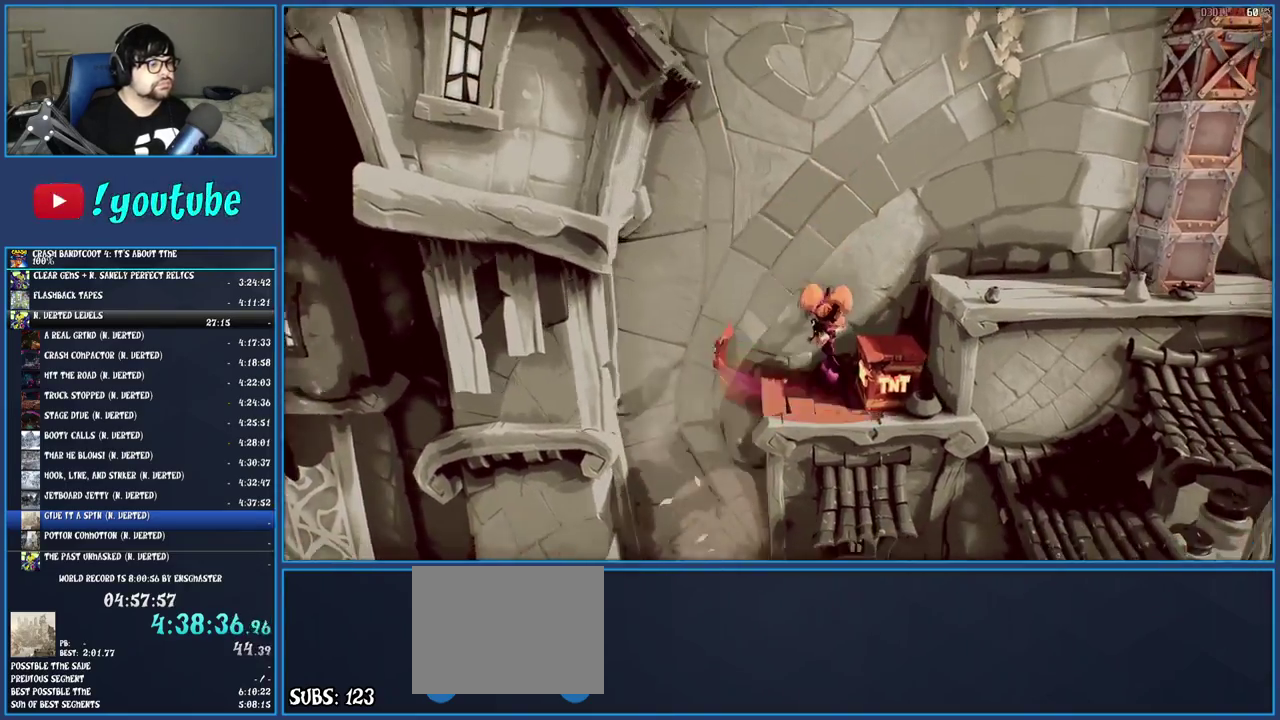
{"buttons": ["TRIANGLE"], "left_stick": "right", "right_stick": "center", "events": [[217, "CROSS", "down"], [417, "CROSS", "up"], [500, "TRIANGLE", "down"]]}
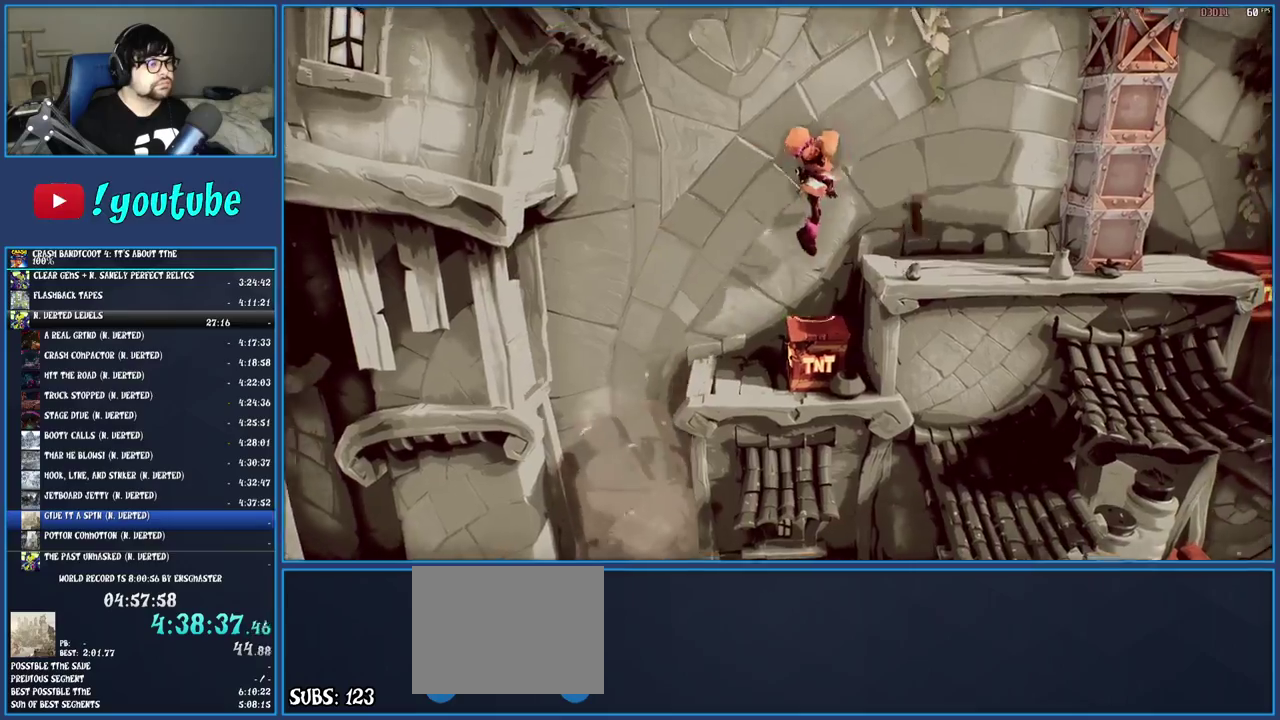
{"buttons": ["CROSS"], "left_stick": "right", "right_stick": "center", "events": [[117, "TRIANGLE", "up"], [233, "CROSS", "down"]]}
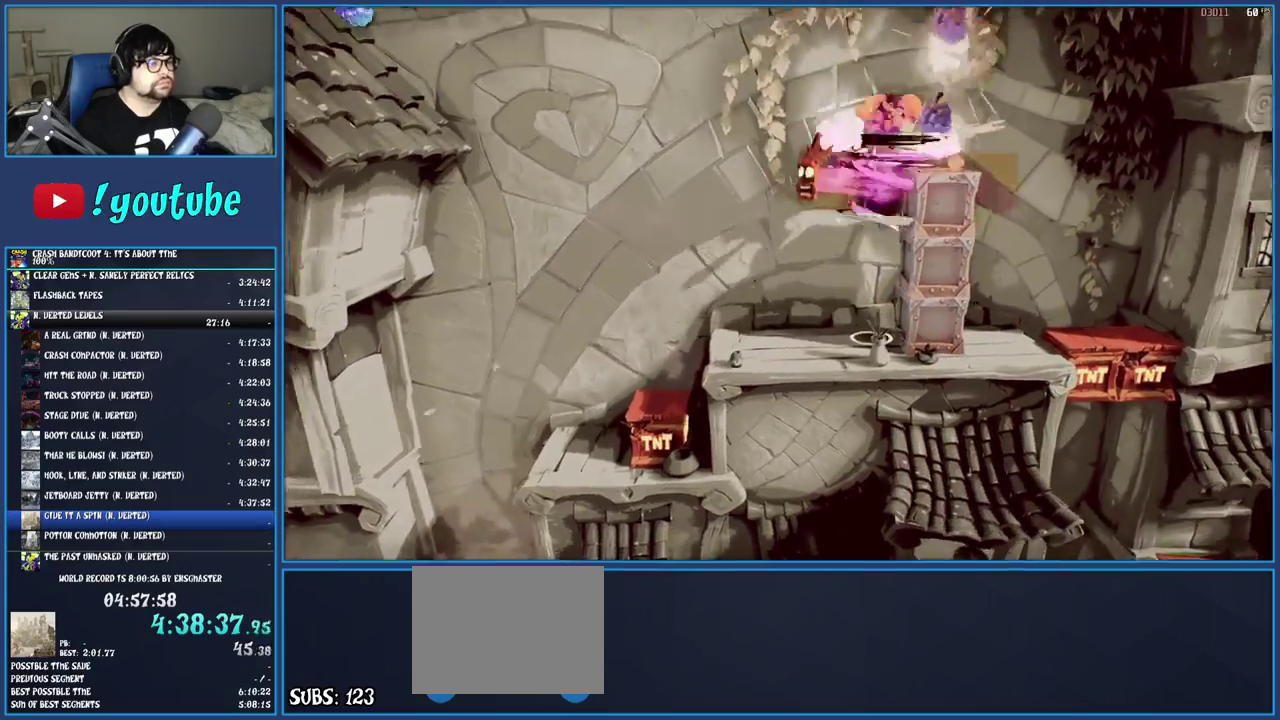
{"buttons": [], "left_stick": "center", "right_stick": "center", "events": [[100, "CROSS", "up"], [200, "TRIANGLE", "down"], [317, "TRIANGLE", "up"], [500, "left_stick", "center"]]}
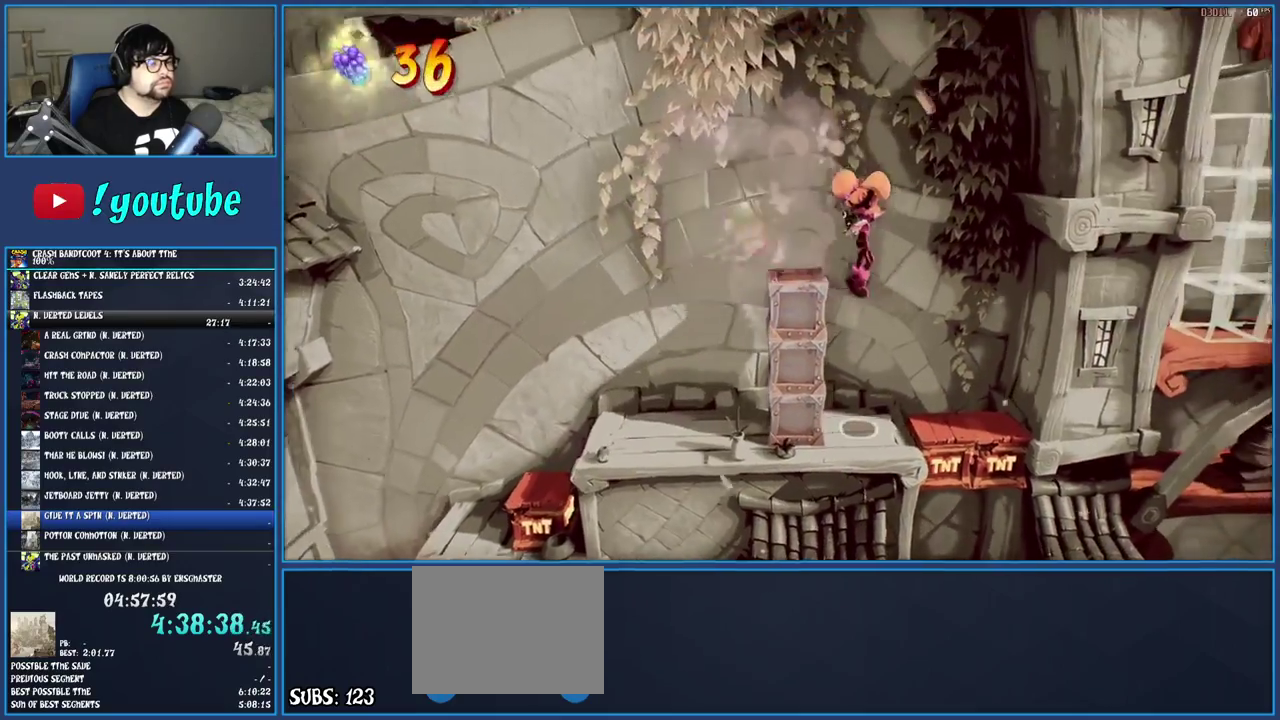
{"buttons": [], "left_stick": "right", "right_stick": "center", "events": [[217, "SQUARE", "down"], [267, "left_stick", "right"], [367, "SQUARE", "up"]]}
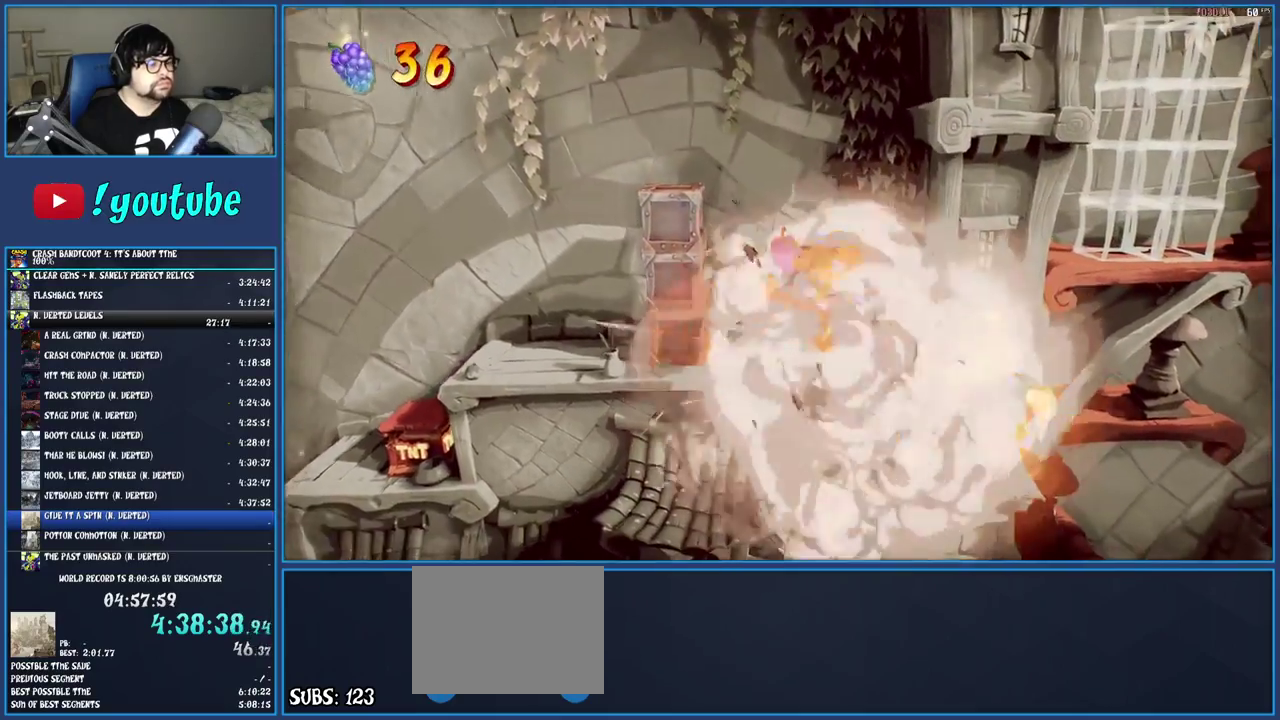
{"buttons": [], "left_stick": "center", "right_stick": "center", "events": [[50, "left_stick", "center"]]}
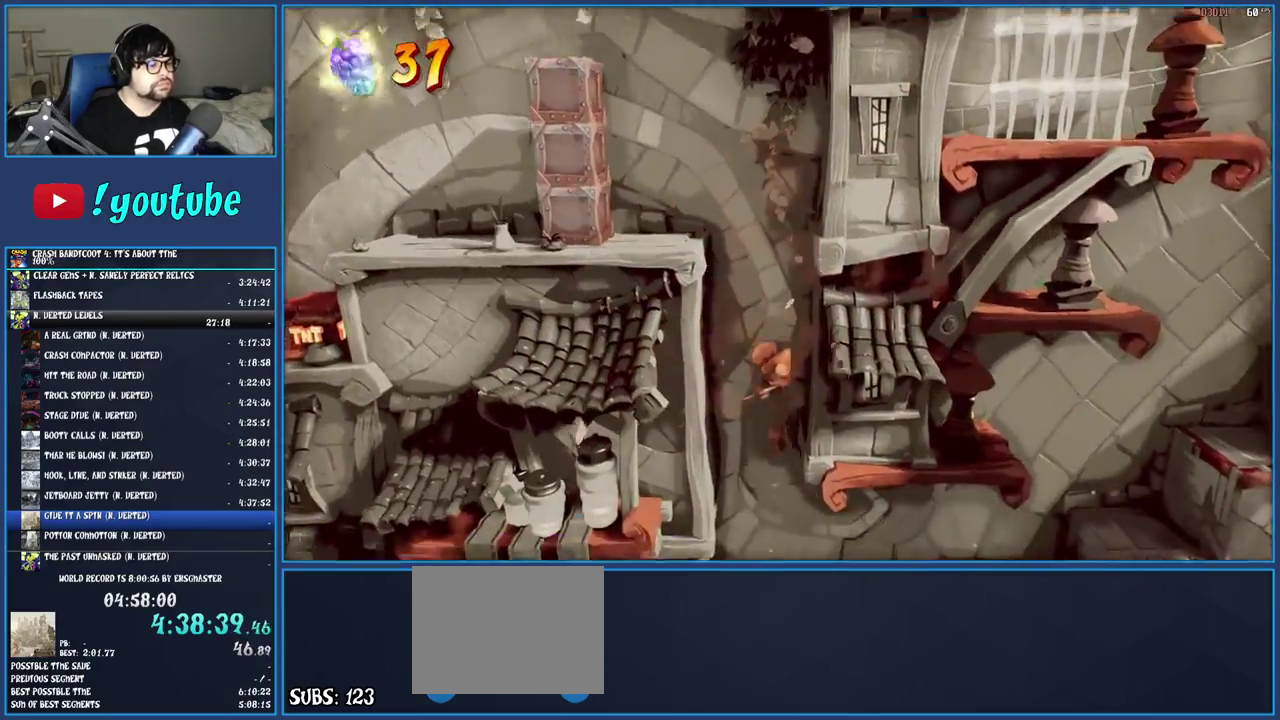
{"buttons": [], "left_stick": "right", "right_stick": "center", "events": [[100, "left_stick", "right"]]}
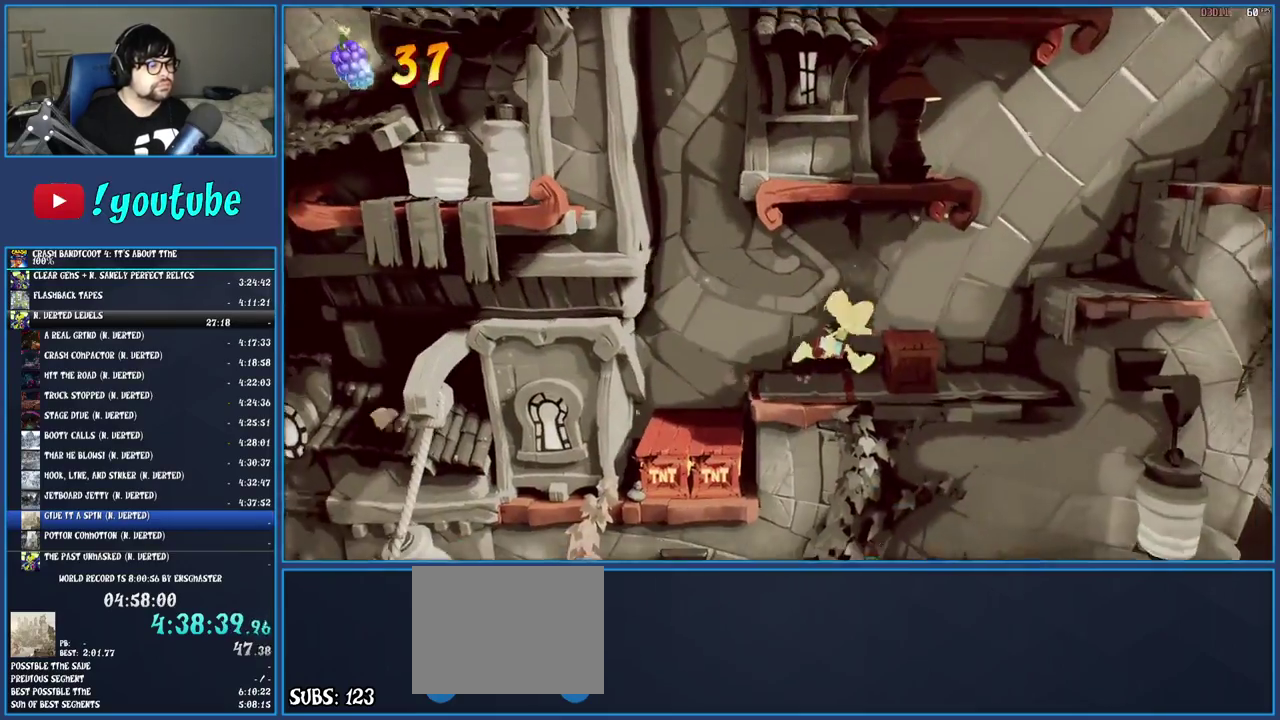
{"buttons": ["CROSS", "R1"], "left_stick": "right", "right_stick": "center", "events": [[50, "SQUARE", "down"], [150, "SQUARE", "up"], [367, "R1", "down"], [450, "CROSS", "down"]]}
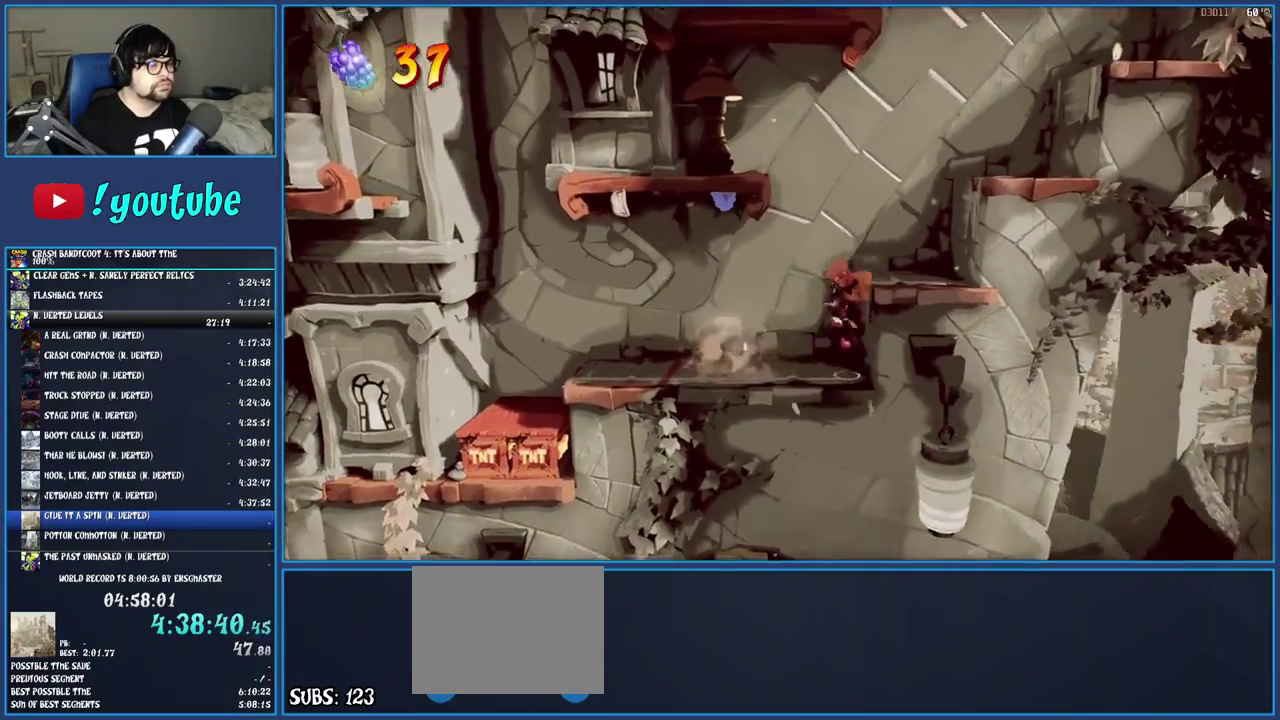
{"buttons": ["CROSS"], "left_stick": "right", "right_stick": "center", "events": [[50, "R1", "up"], [83, "CROSS", "up"], [183, "TRIANGLE", "down"], [300, "TRIANGLE", "up"], [483, "CROSS", "down"]]}